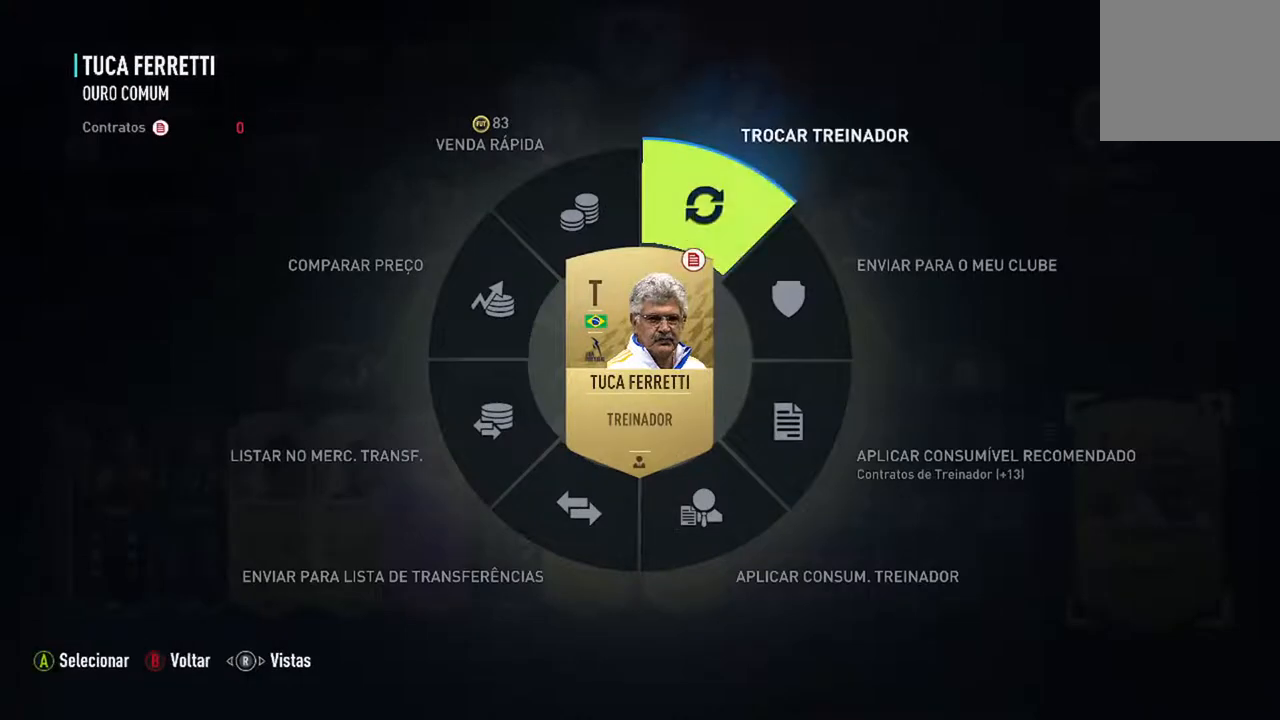
Gameplay with a controller (Xbox layout); each line is a JSON object with the inputs held at the frame after it. "events" lists button and stick changes between this image and that frame as [ms after this image, input, new state], when the widget could be followed in between. Not read: L2 L3.
{"buttons": [], "left_stick": "center", "right_stick": "center", "events": [[133, "A", "up"], [233, "left_stick", "center"]]}
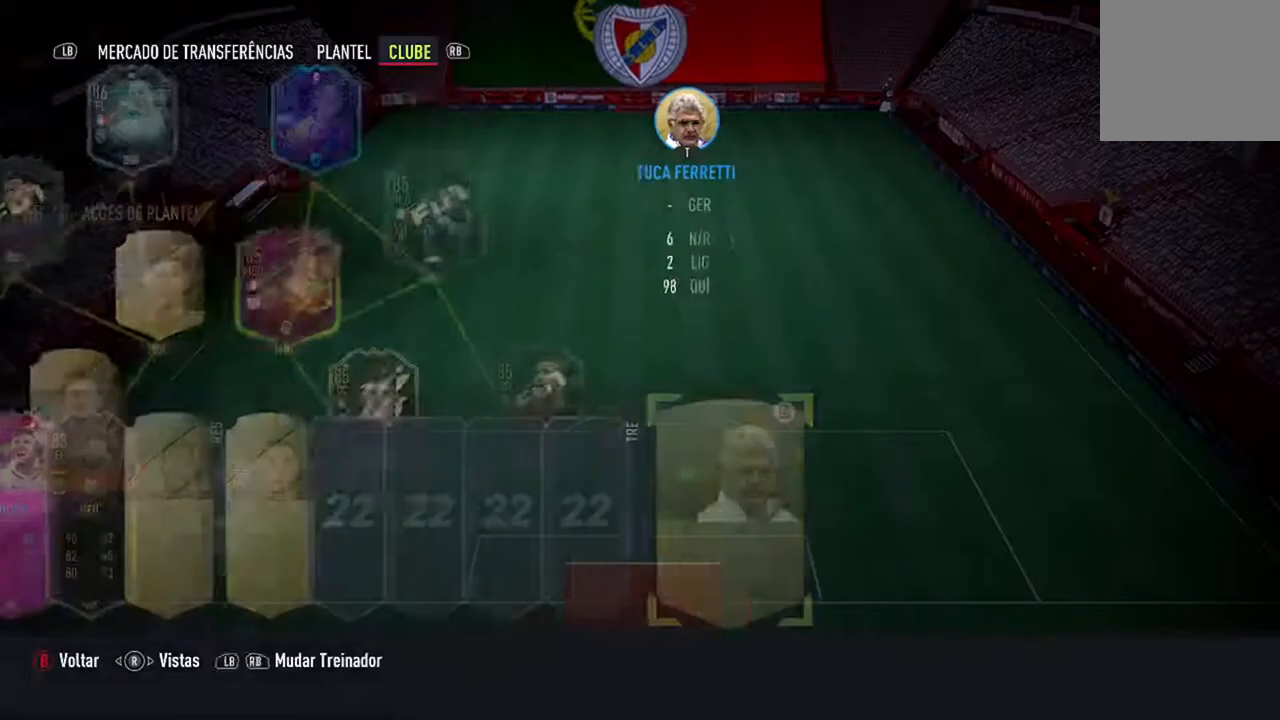
{"buttons": [], "left_stick": "center", "right_stick": "center", "events": []}
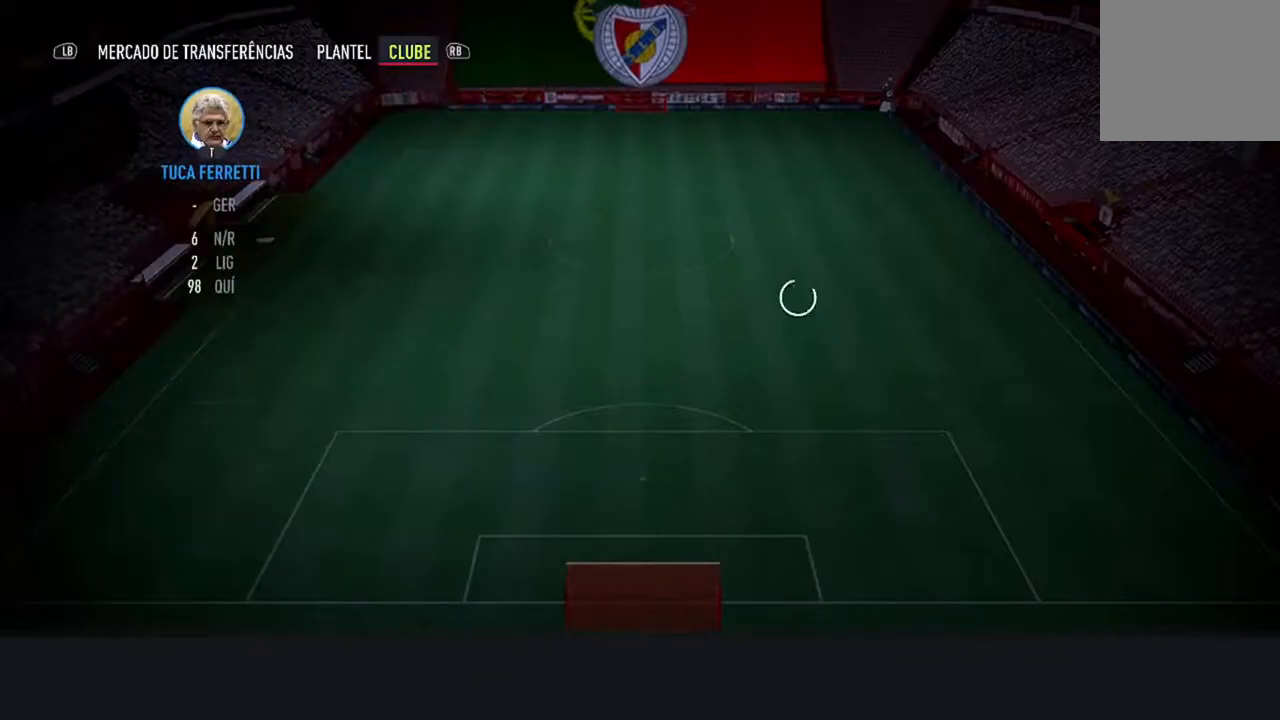
{"buttons": [], "left_stick": "center", "right_stick": "center", "events": []}
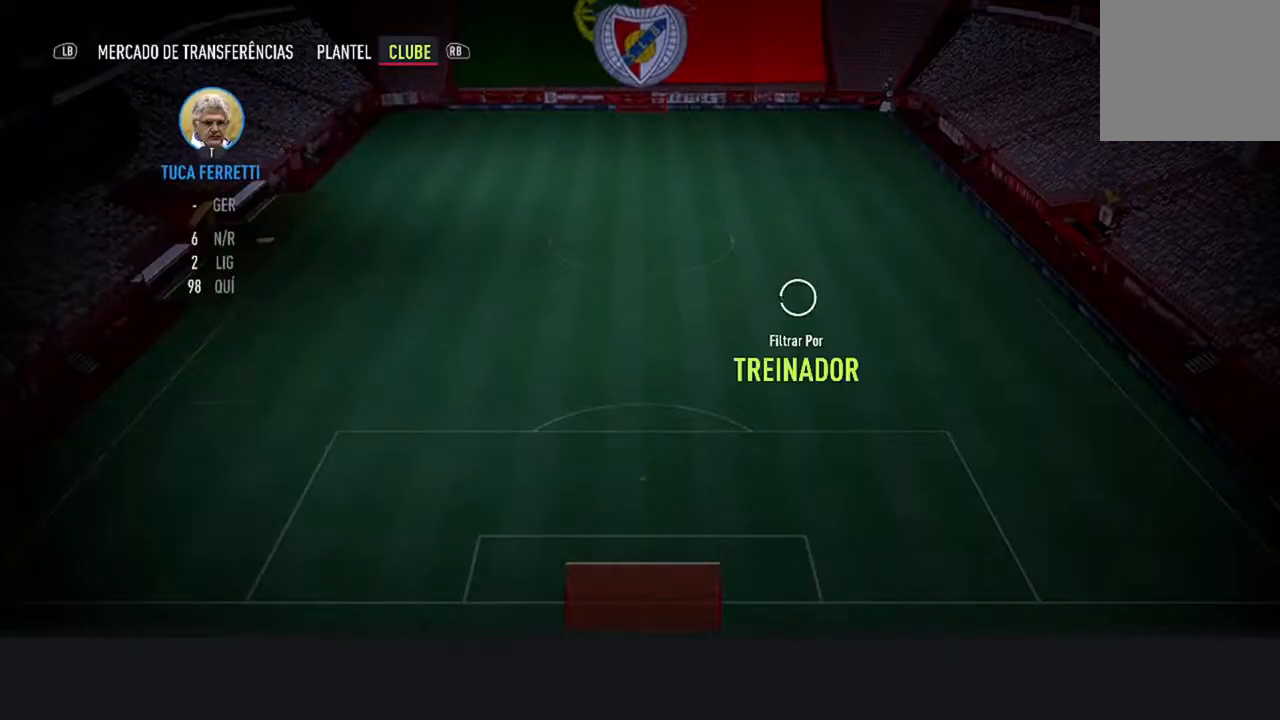
{"buttons": [], "left_stick": "center", "right_stick": "center", "events": []}
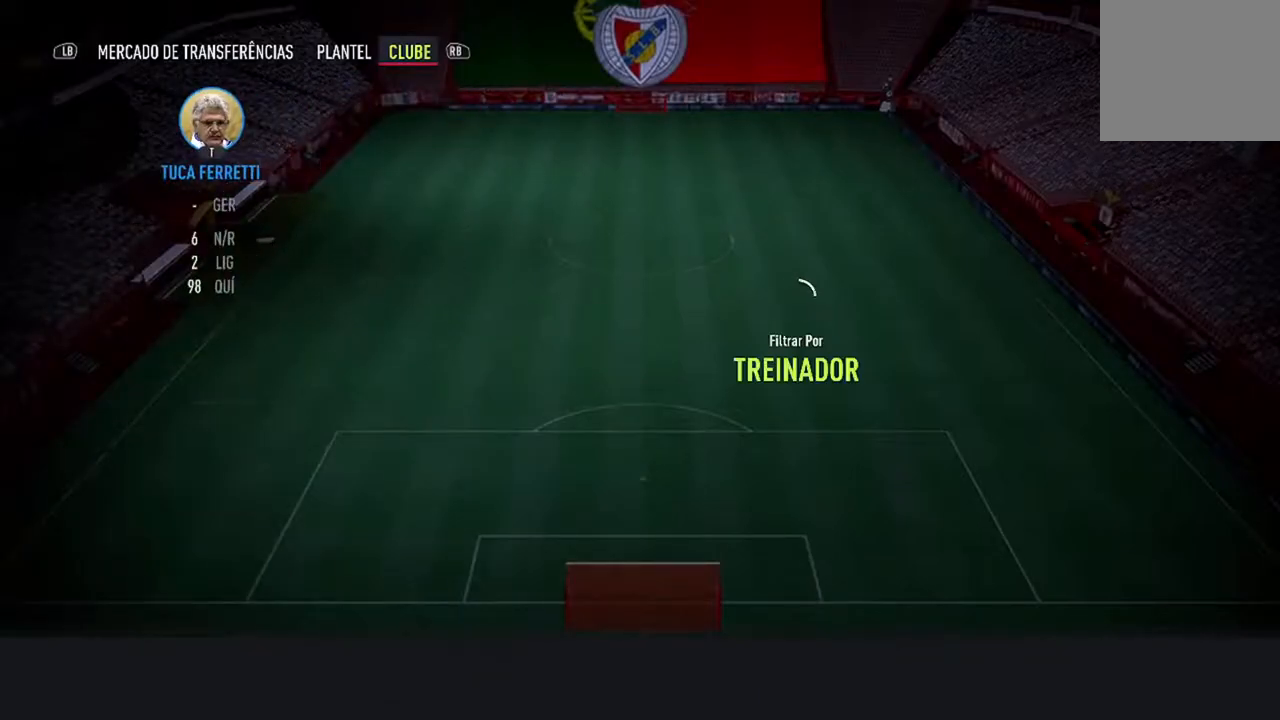
{"buttons": [], "left_stick": "center", "right_stick": "center", "events": []}
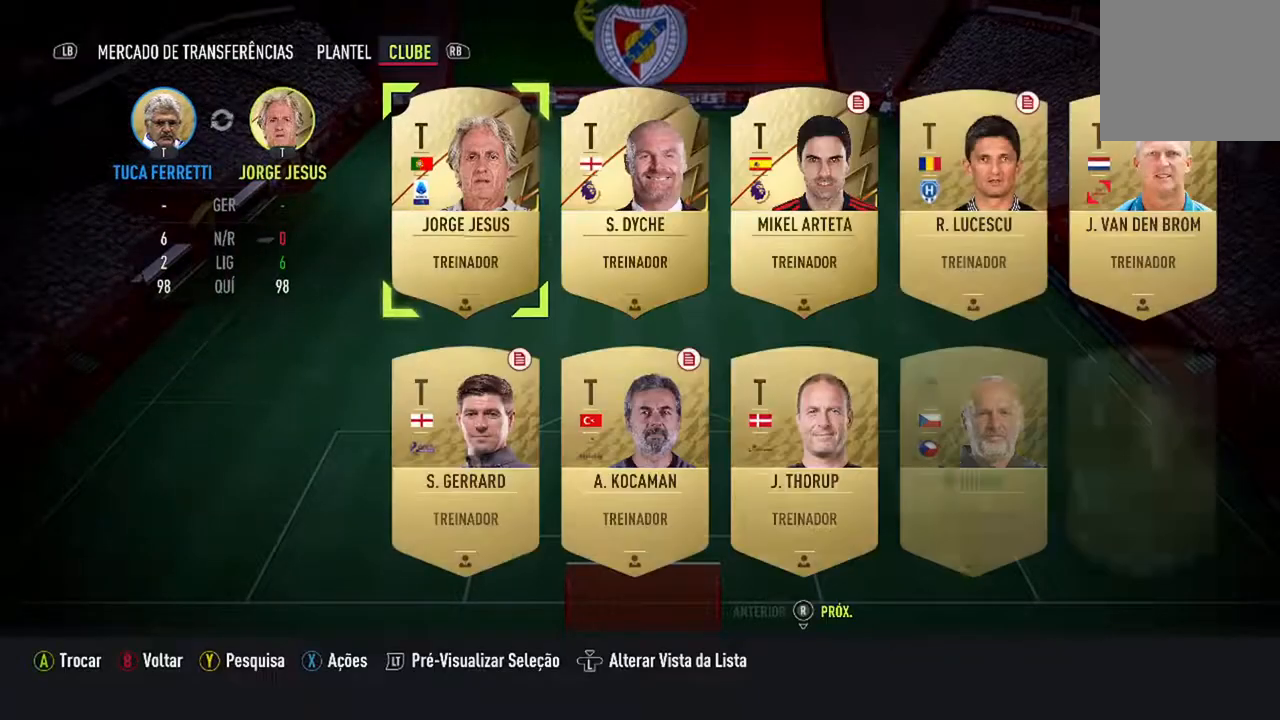
{"buttons": [], "left_stick": "center", "right_stick": "center", "events": []}
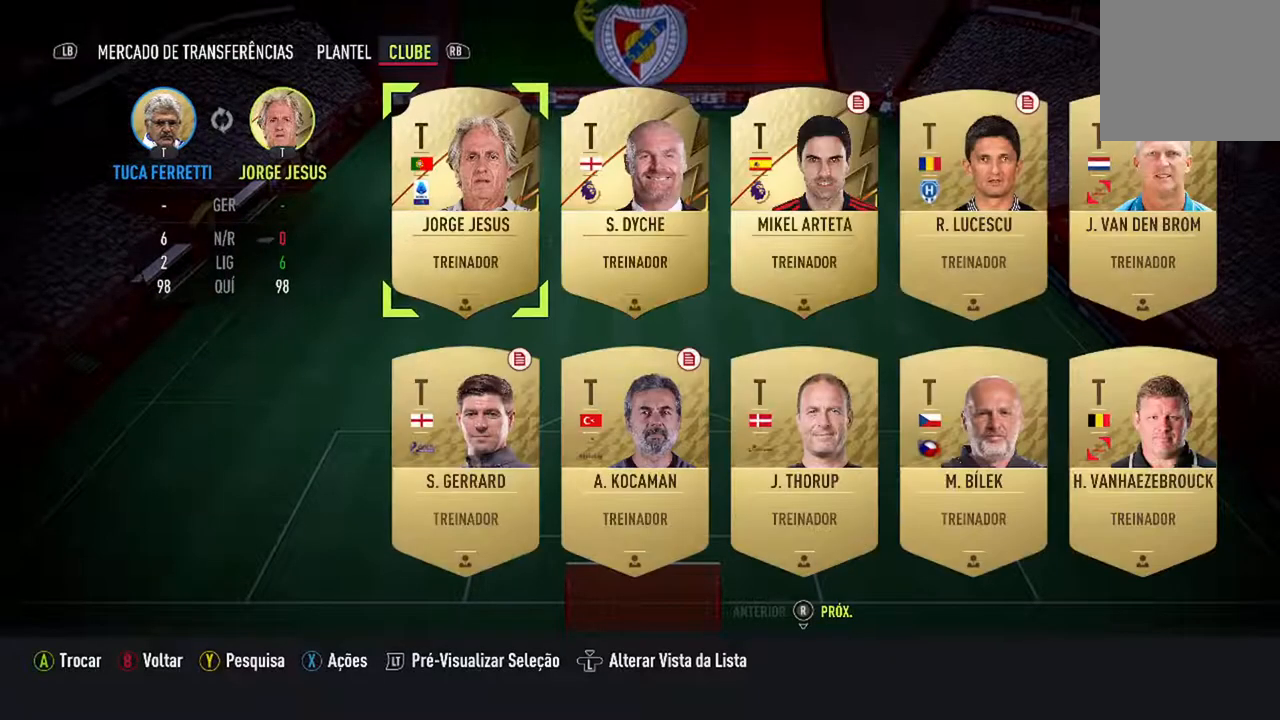
{"buttons": [], "left_stick": "center", "right_stick": "center", "events": [[300, "DPAD_RIGHT", "down"], [433, "DPAD_RIGHT", "up"]]}
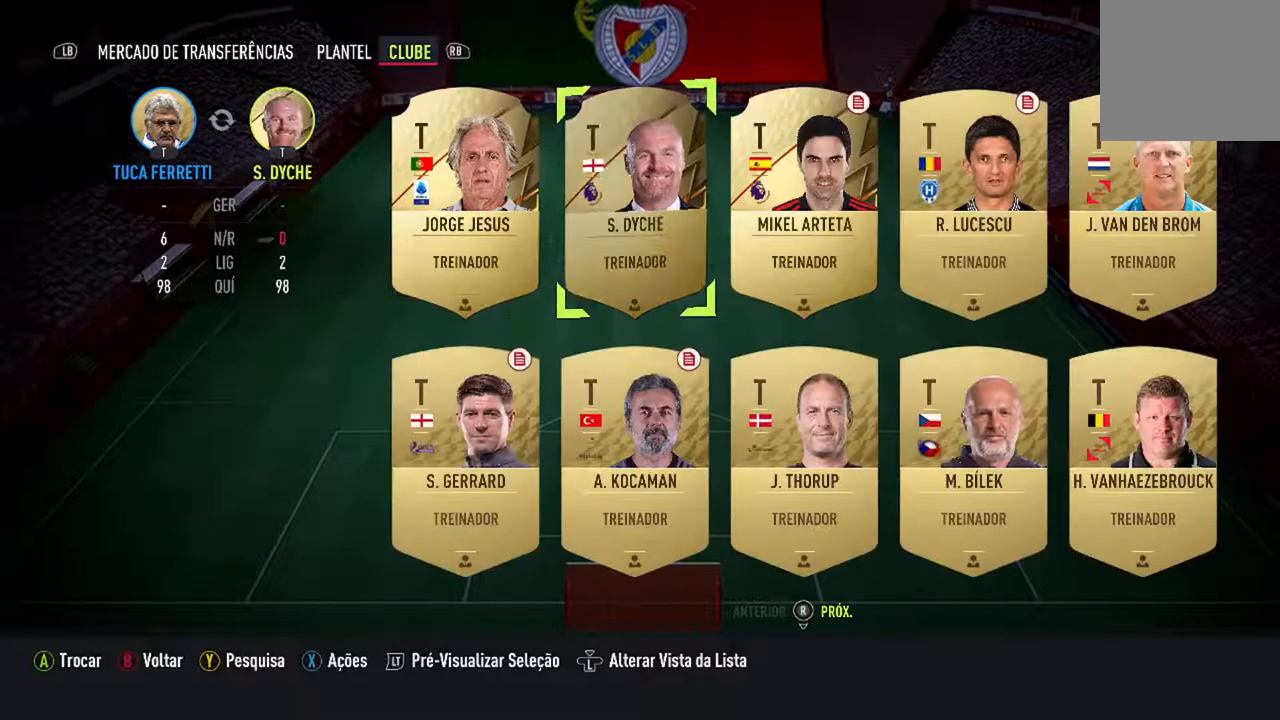
{"buttons": [], "left_stick": "center", "right_stick": "center", "events": [[33, "DPAD_RIGHT", "down"], [200, "DPAD_RIGHT", "up"]]}
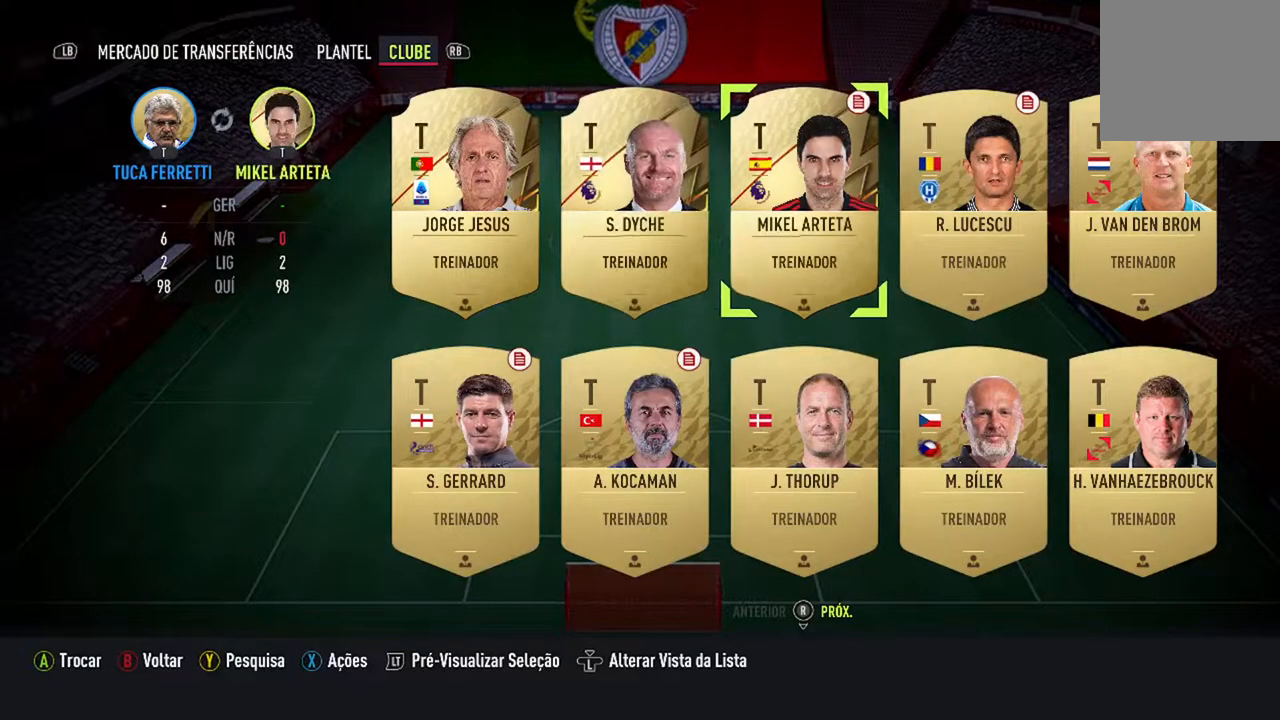
{"buttons": [], "left_stick": "center", "right_stick": "center", "events": [[200, "DPAD_LEFT", "down"], [333, "DPAD_LEFT", "up"]]}
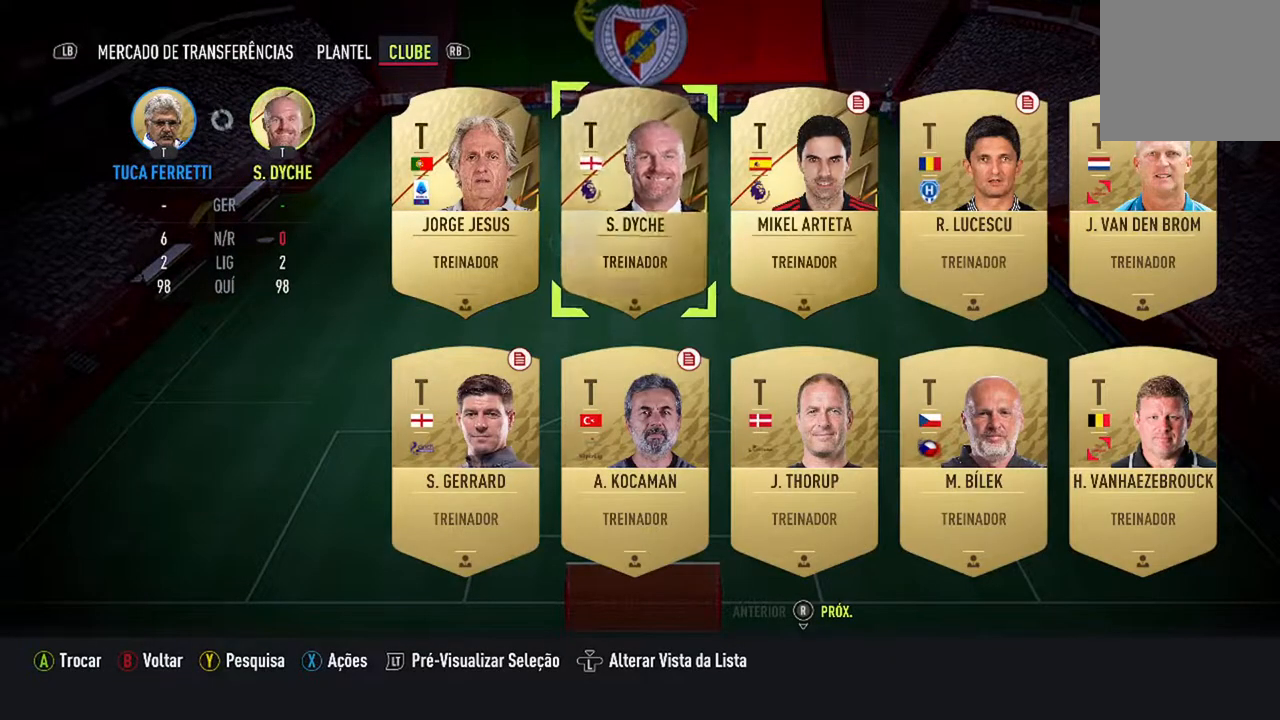
{"buttons": [], "left_stick": "center", "right_stick": "center", "events": []}
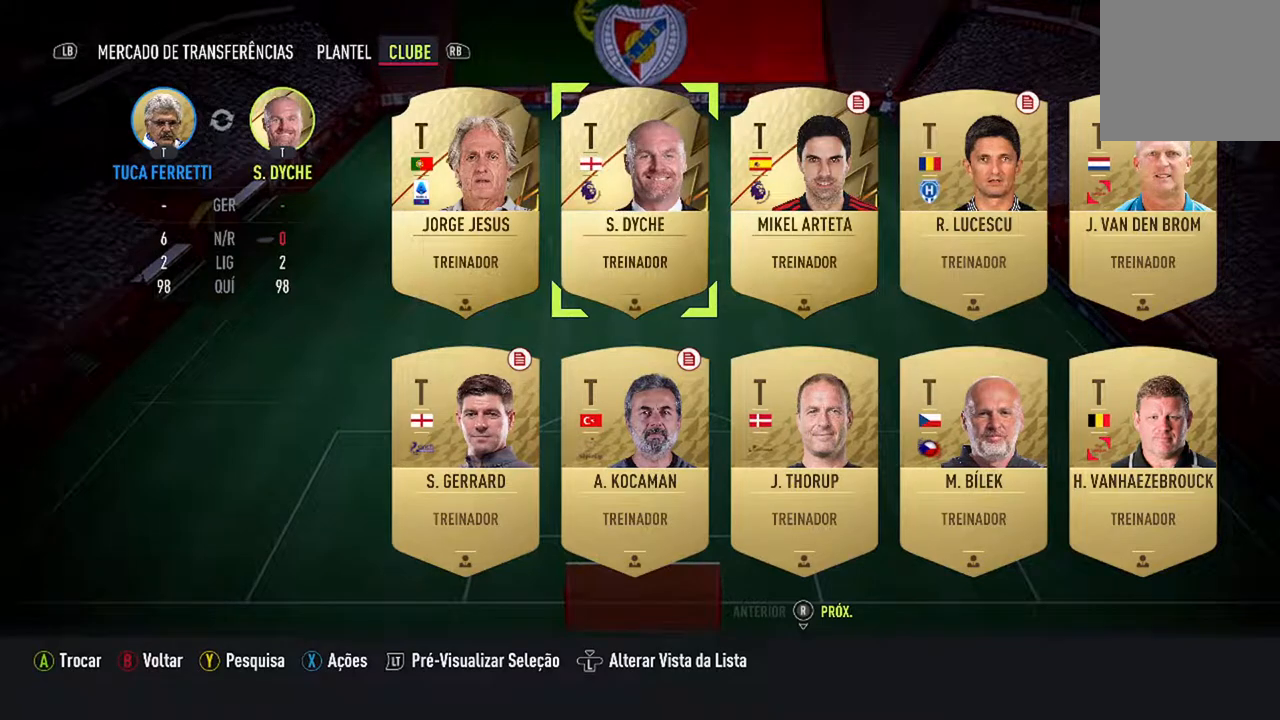
{"buttons": [], "left_stick": "center", "right_stick": "center", "events": [[233, "DPAD_DOWN", "down"], [400, "DPAD_DOWN", "up"]]}
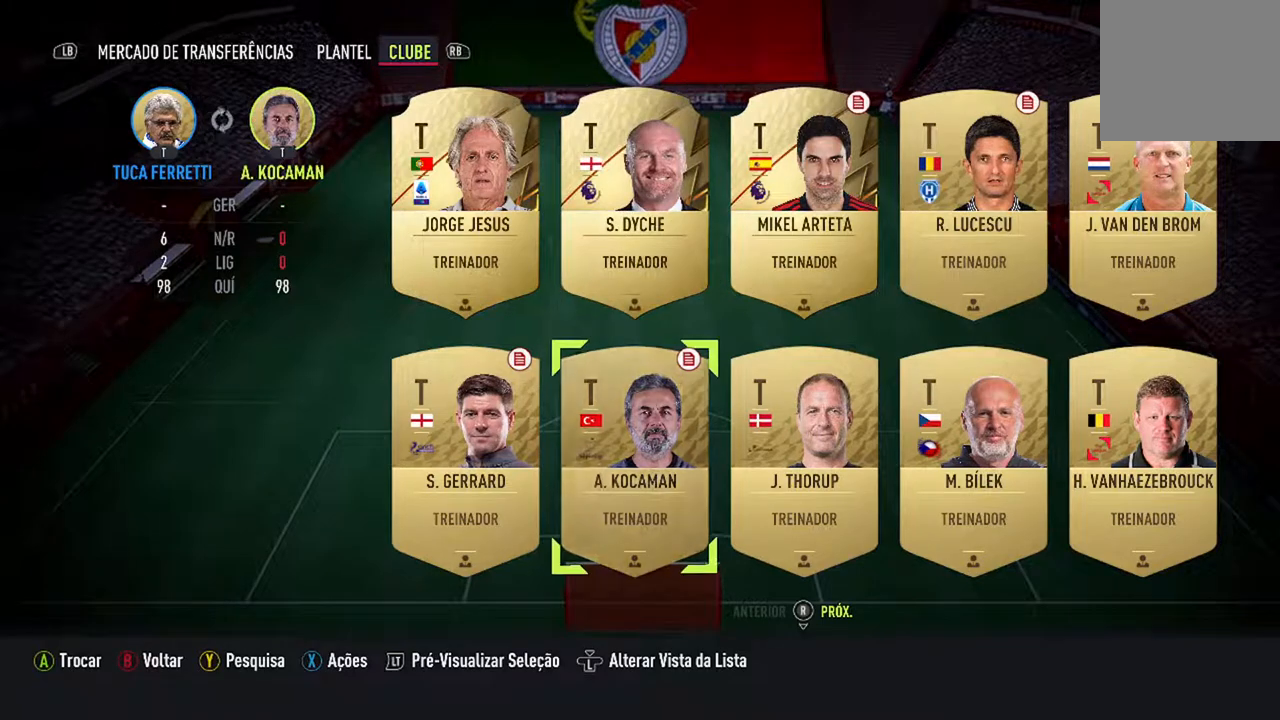
{"buttons": [], "left_stick": "center", "right_stick": "center", "events": [[200, "DPAD_DOWN", "down"], [333, "DPAD_DOWN", "up"]]}
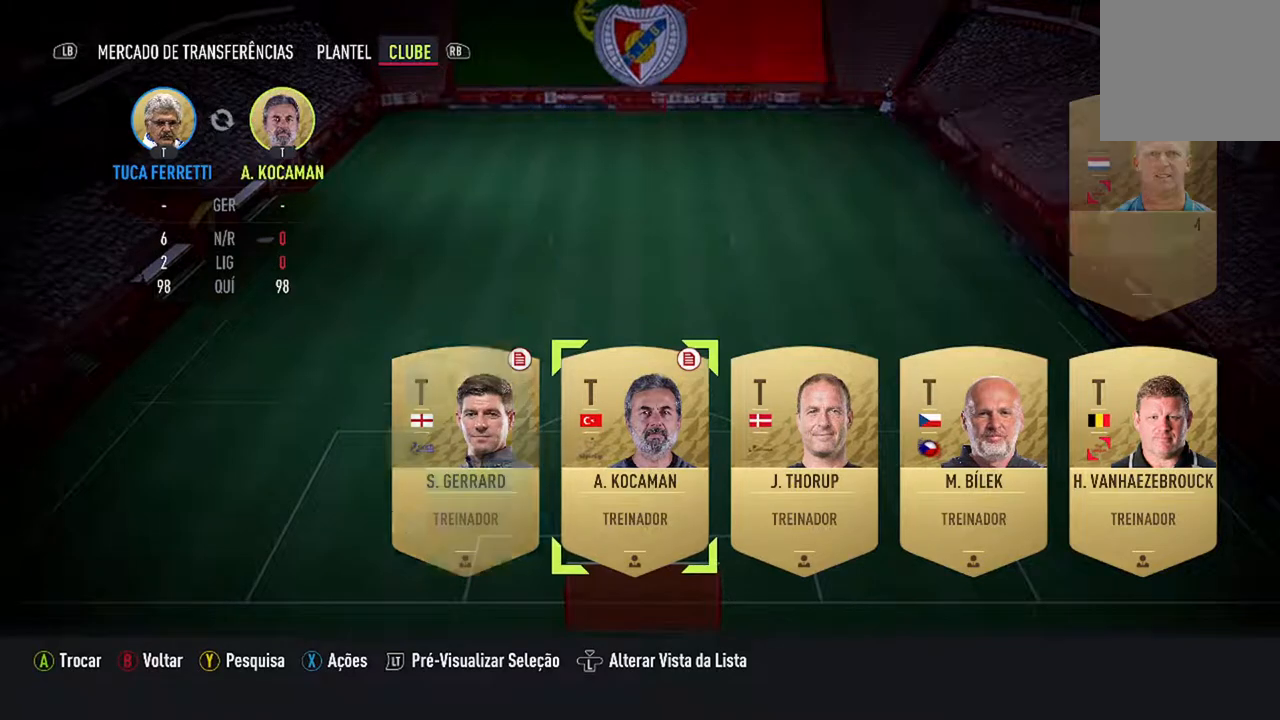
{"buttons": [], "left_stick": "center", "right_stick": "center", "events": []}
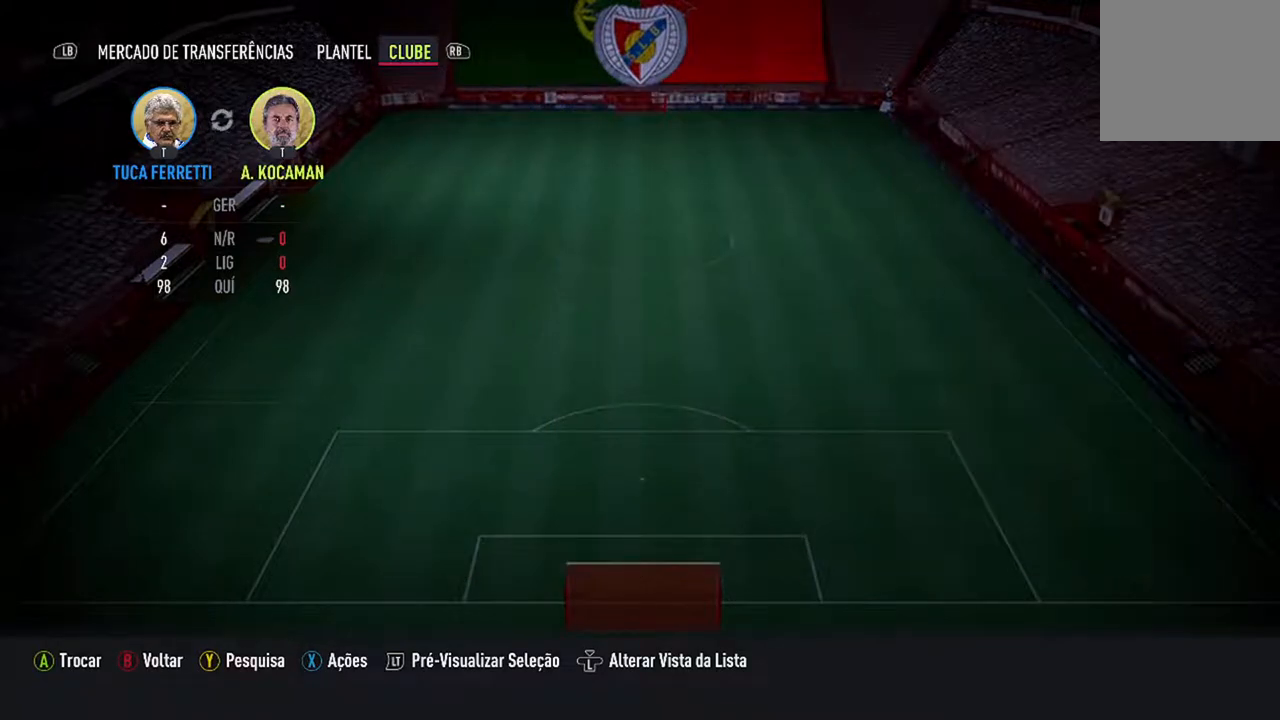
{"buttons": [], "left_stick": "center", "right_stick": "center", "events": []}
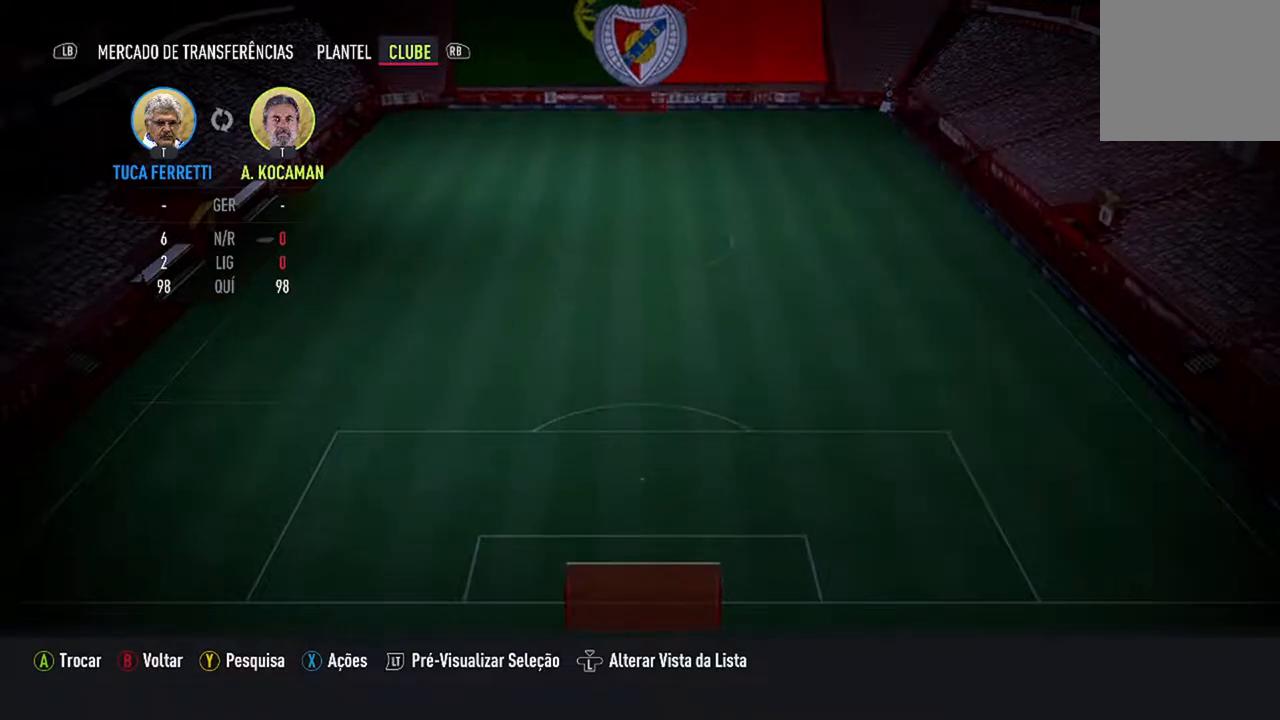
{"buttons": [], "left_stick": "center", "right_stick": "center", "events": []}
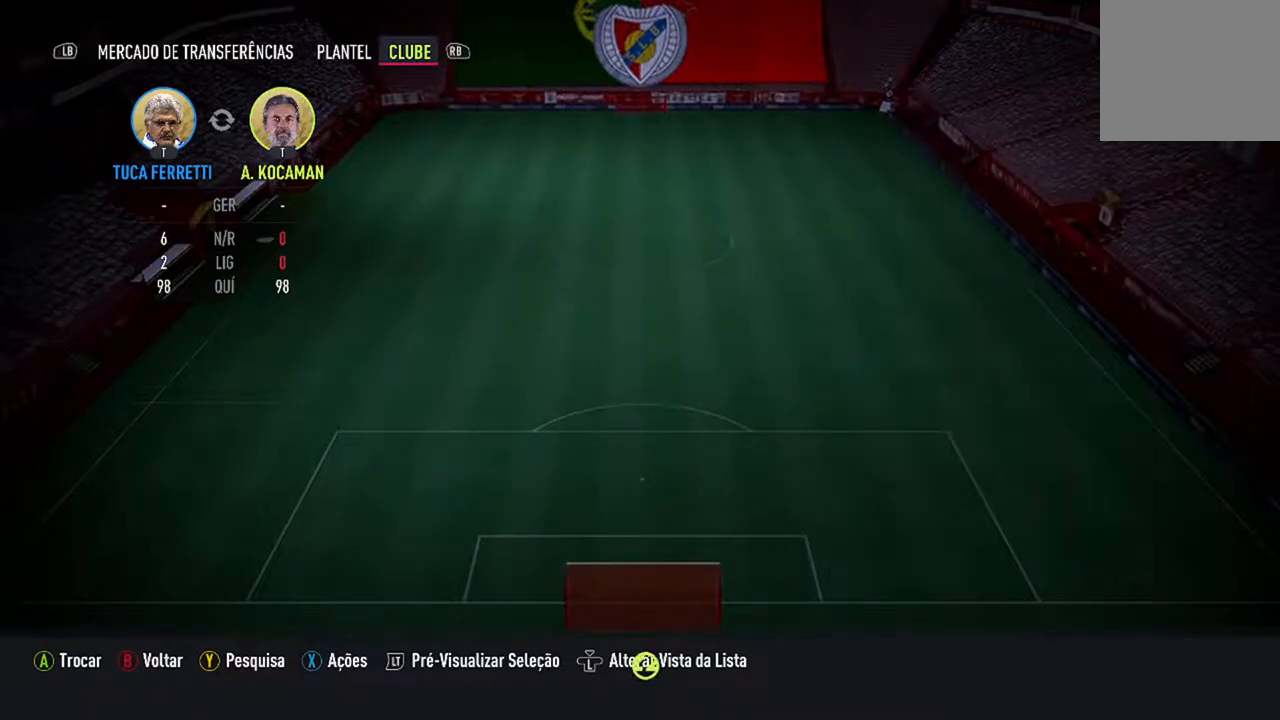
{"buttons": [], "left_stick": "center", "right_stick": "center", "events": []}
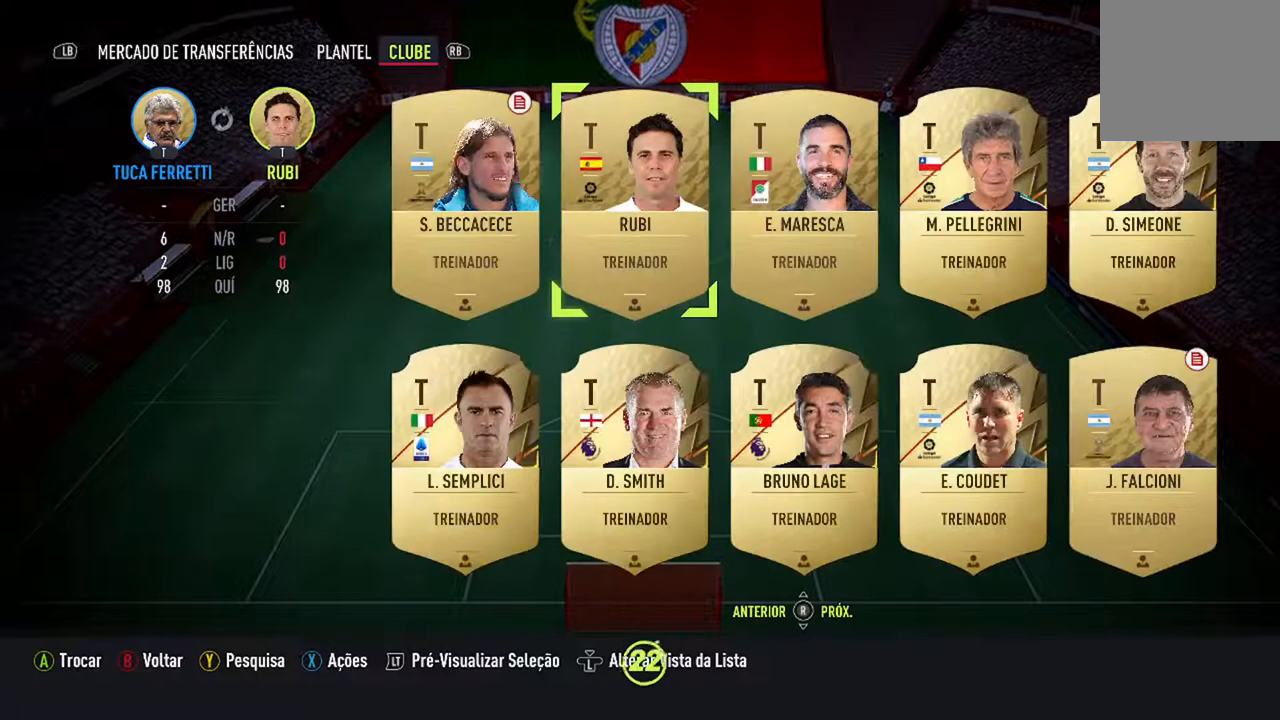
{"buttons": [], "left_stick": "center", "right_stick": "center", "events": []}
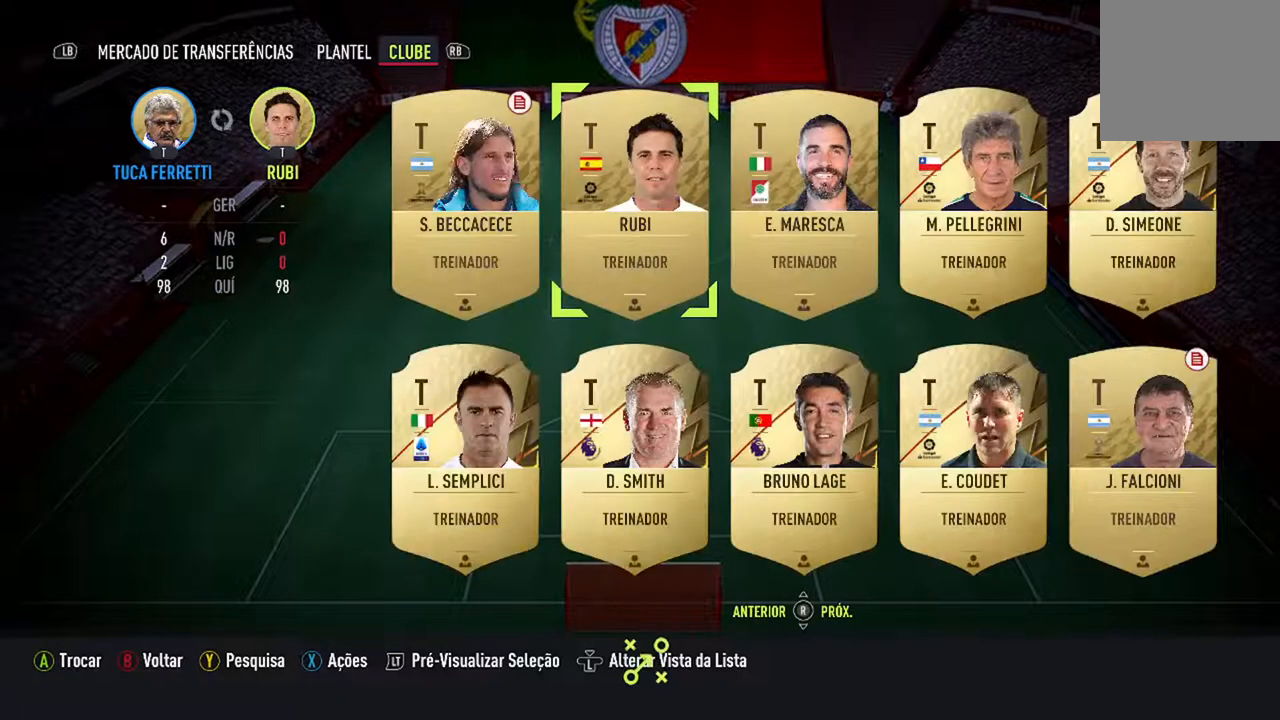
{"buttons": [], "left_stick": "center", "right_stick": "center", "events": [[133, "DPAD_LEFT", "down"], [267, "DPAD_LEFT", "up"]]}
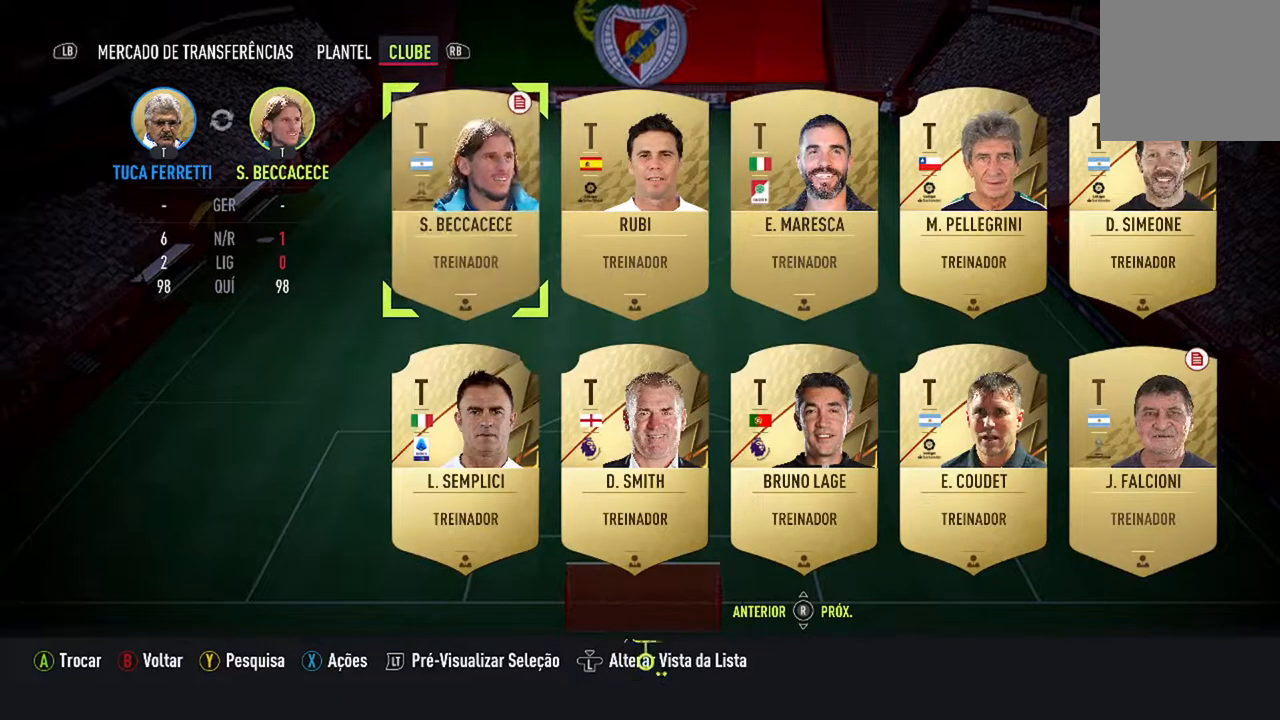
{"buttons": [], "left_stick": "center", "right_stick": "center", "events": []}
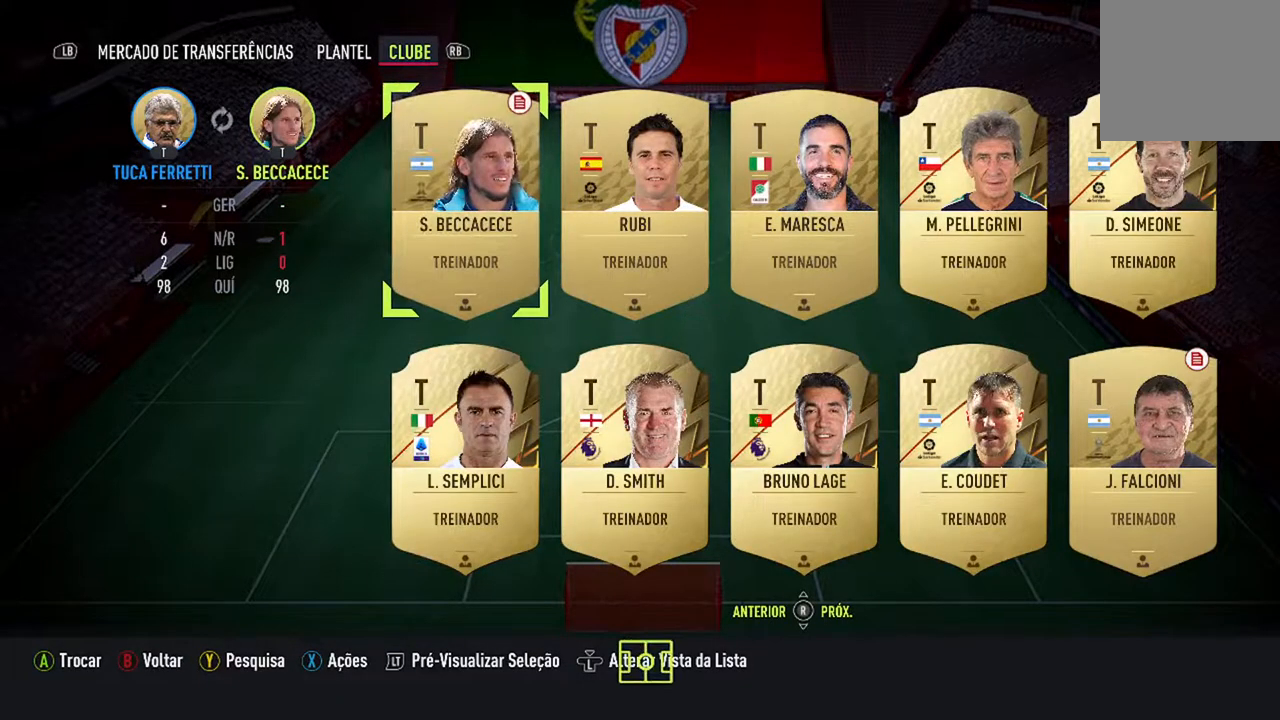
{"buttons": [], "left_stick": "center", "right_stick": "center", "events": []}
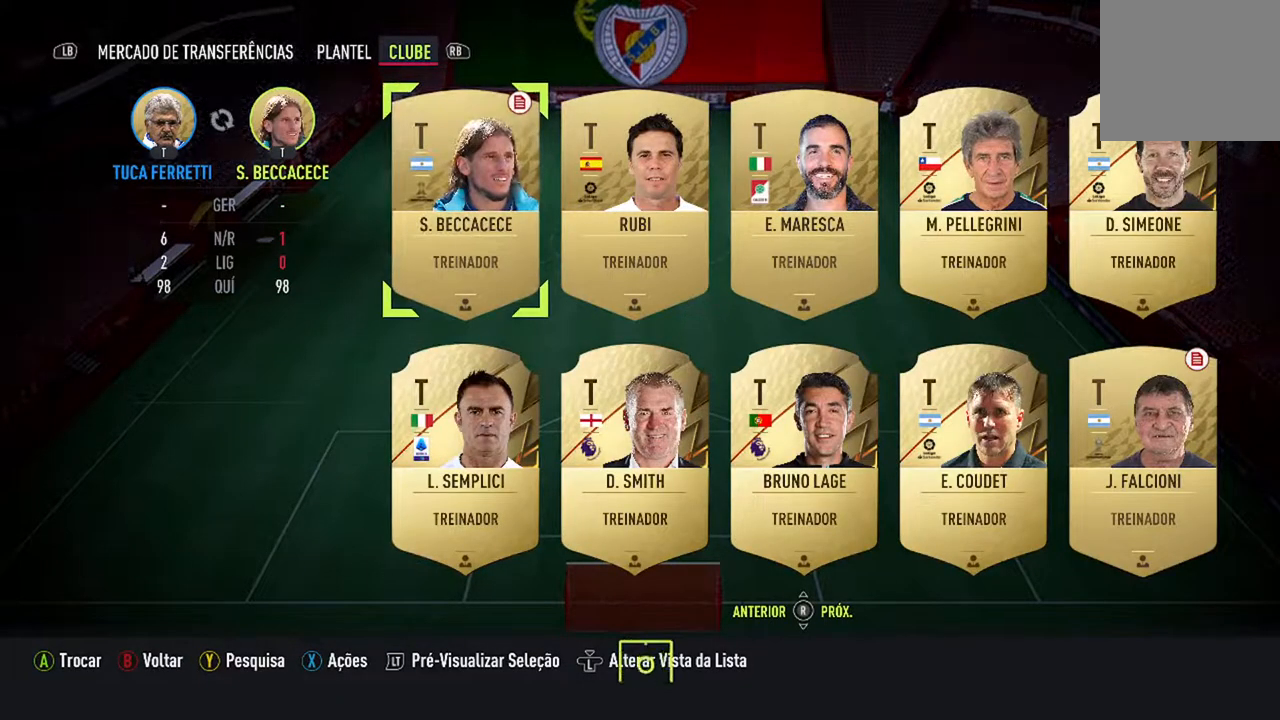
{"buttons": [], "left_stick": "center", "right_stick": "center", "events": []}
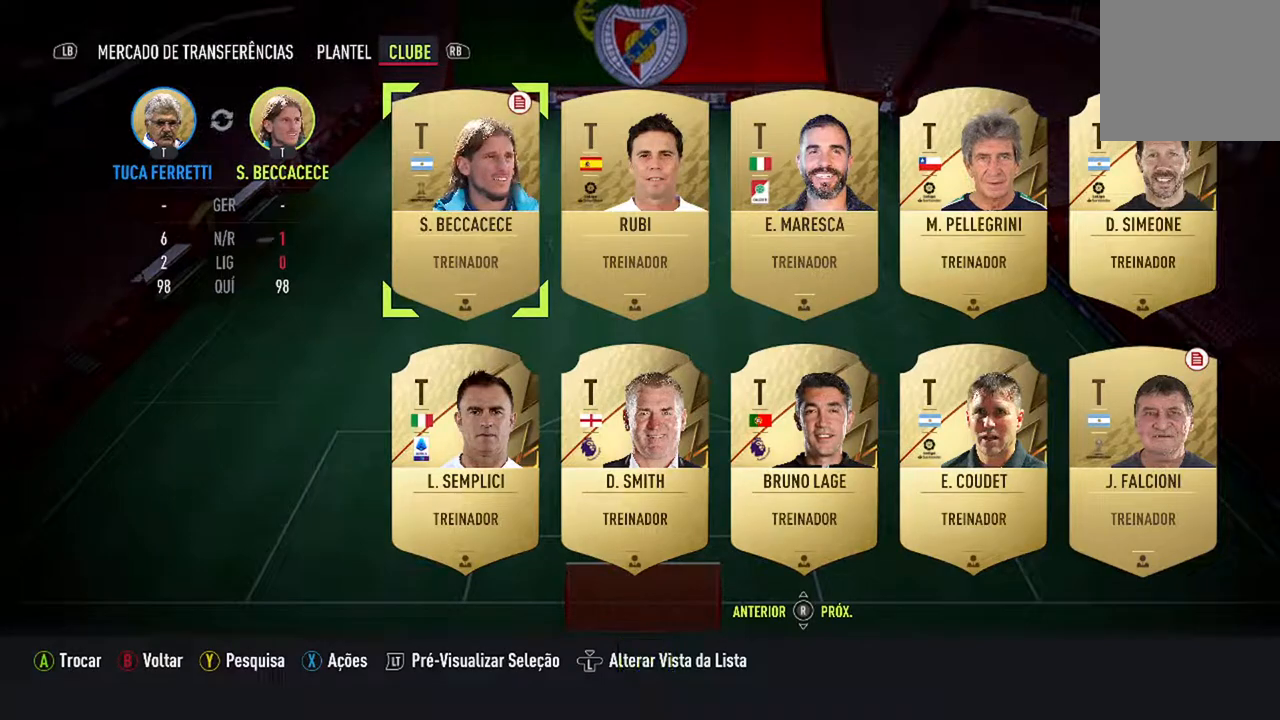
{"buttons": [], "left_stick": "center", "right_stick": "center", "events": []}
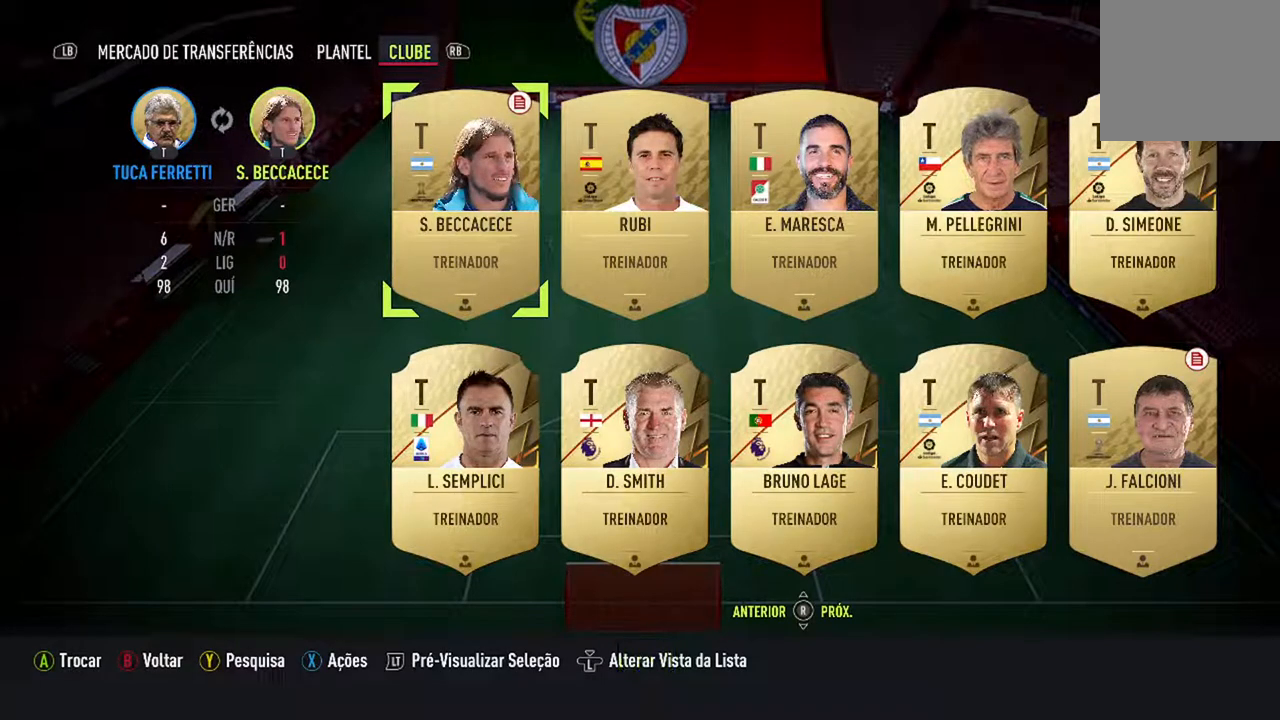
{"buttons": [], "left_stick": "center", "right_stick": "center", "events": [[233, "DPAD_RIGHT", "down"], [400, "DPAD_RIGHT", "up"]]}
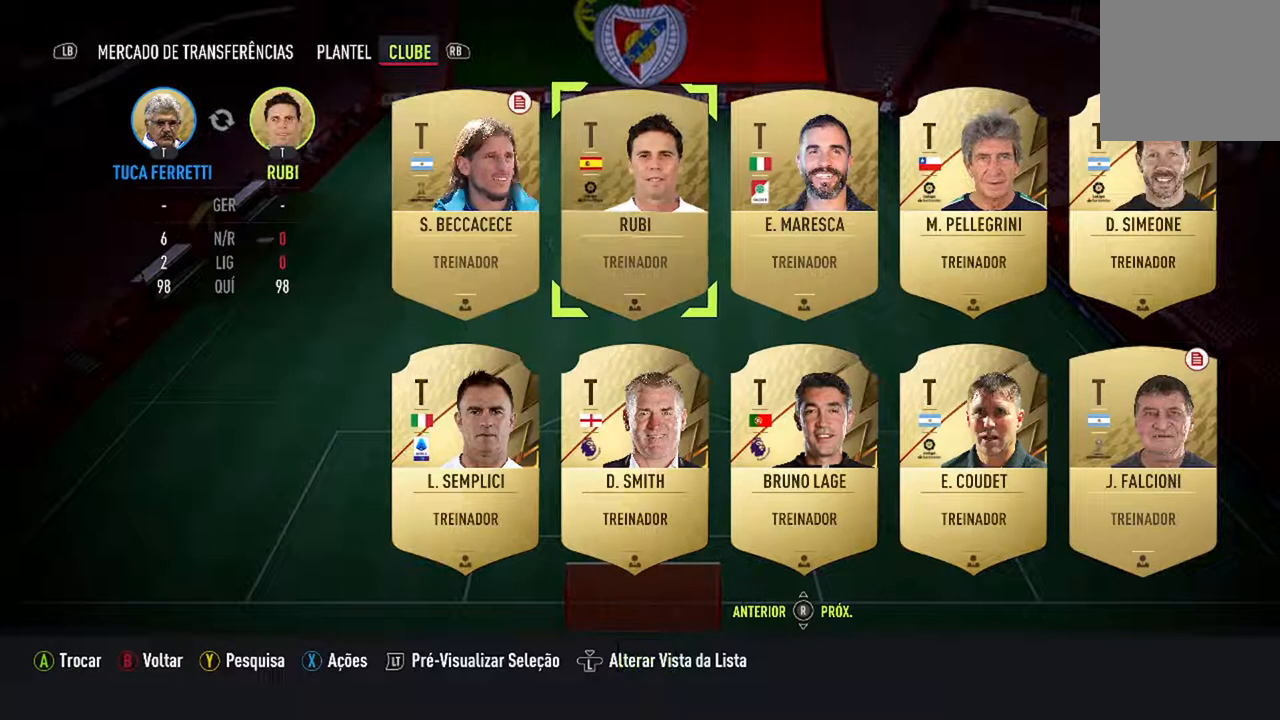
{"buttons": [], "left_stick": "center", "right_stick": "center", "events": [[33, "DPAD_RIGHT", "down"], [167, "DPAD_RIGHT", "up"]]}
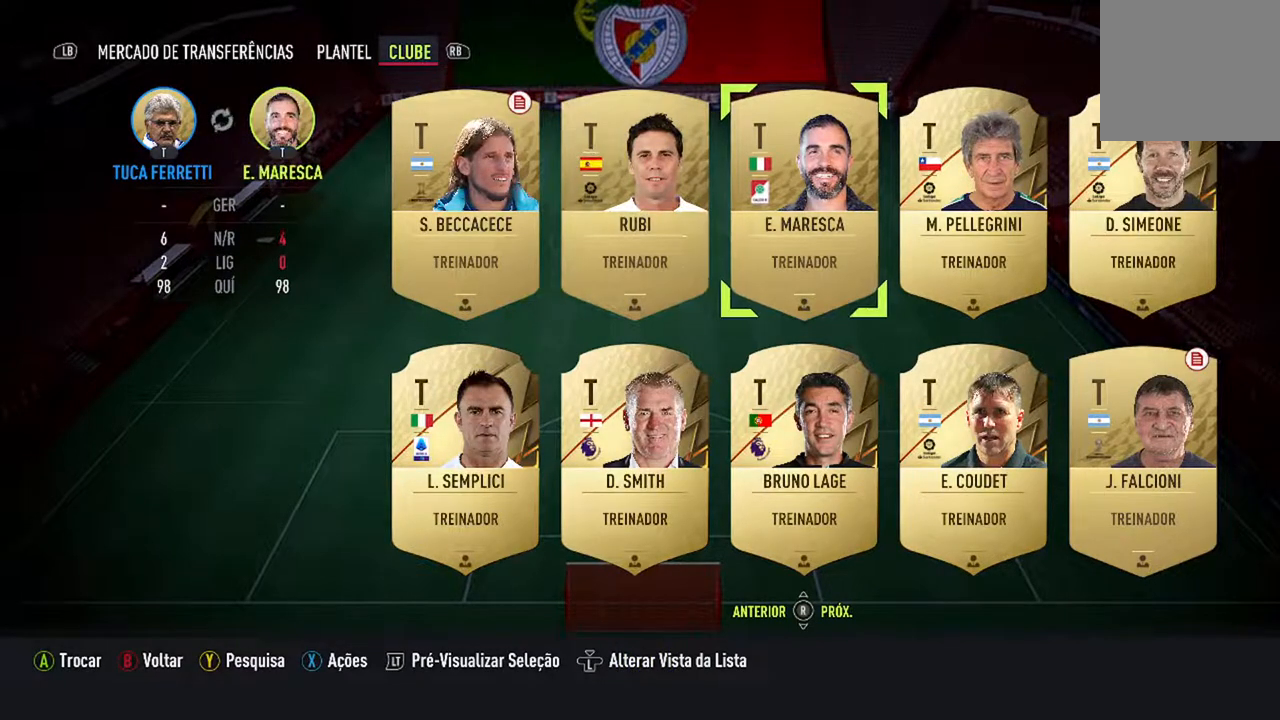
{"buttons": [], "left_stick": "center", "right_stick": "center", "events": [[300, "DPAD_RIGHT", "down"], [467, "DPAD_RIGHT", "up"]]}
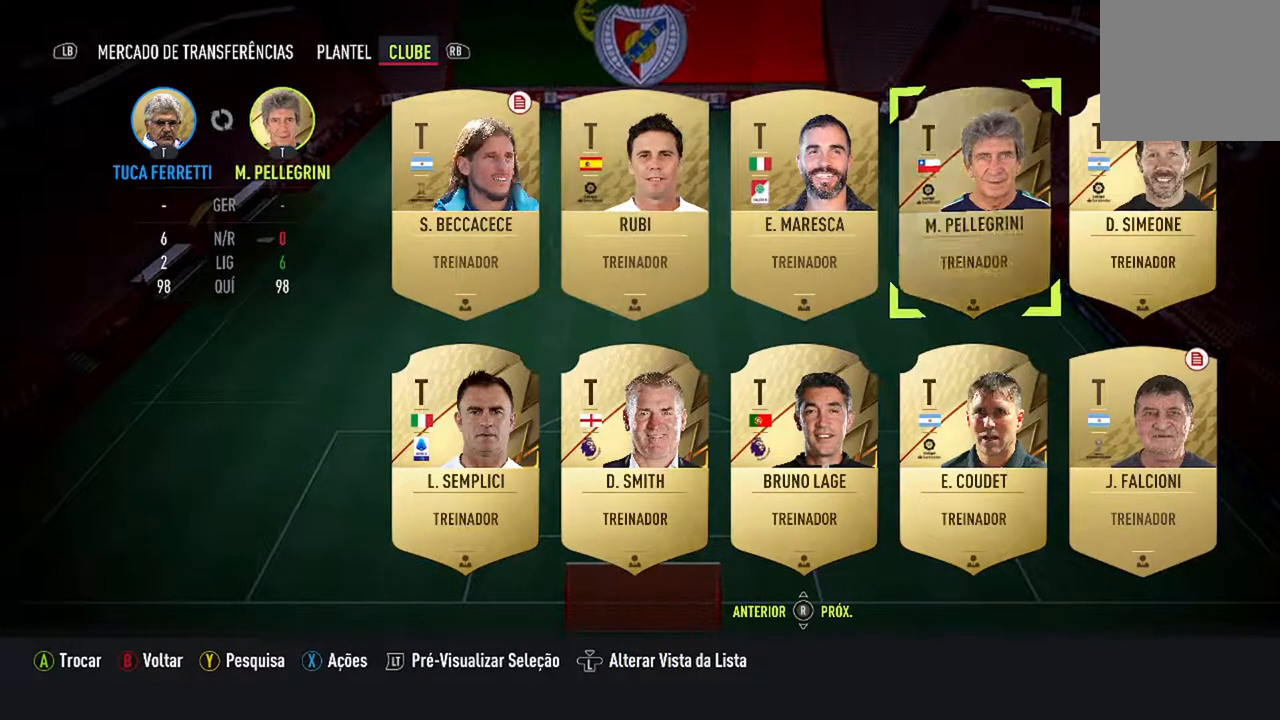
{"buttons": [], "left_stick": "center", "right_stick": "center", "events": []}
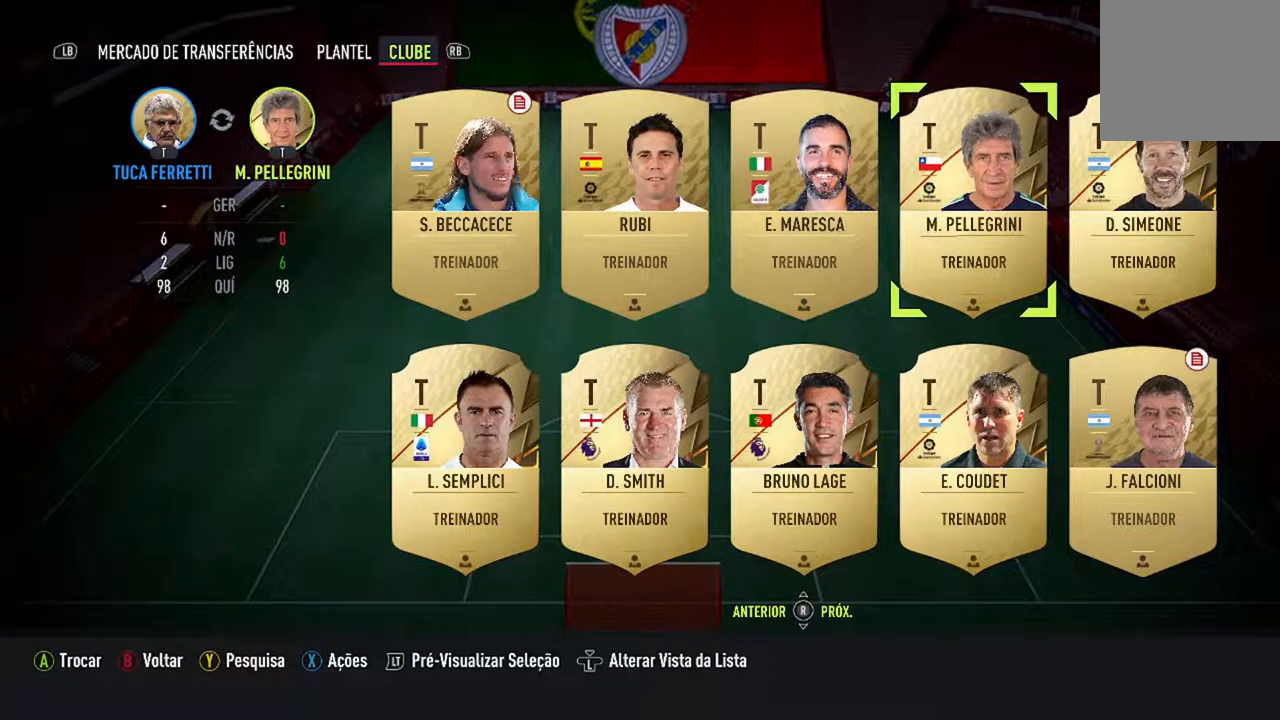
{"buttons": ["DPAD_RIGHT"], "left_stick": "center", "right_stick": "center", "events": [[467, "DPAD_RIGHT", "down"]]}
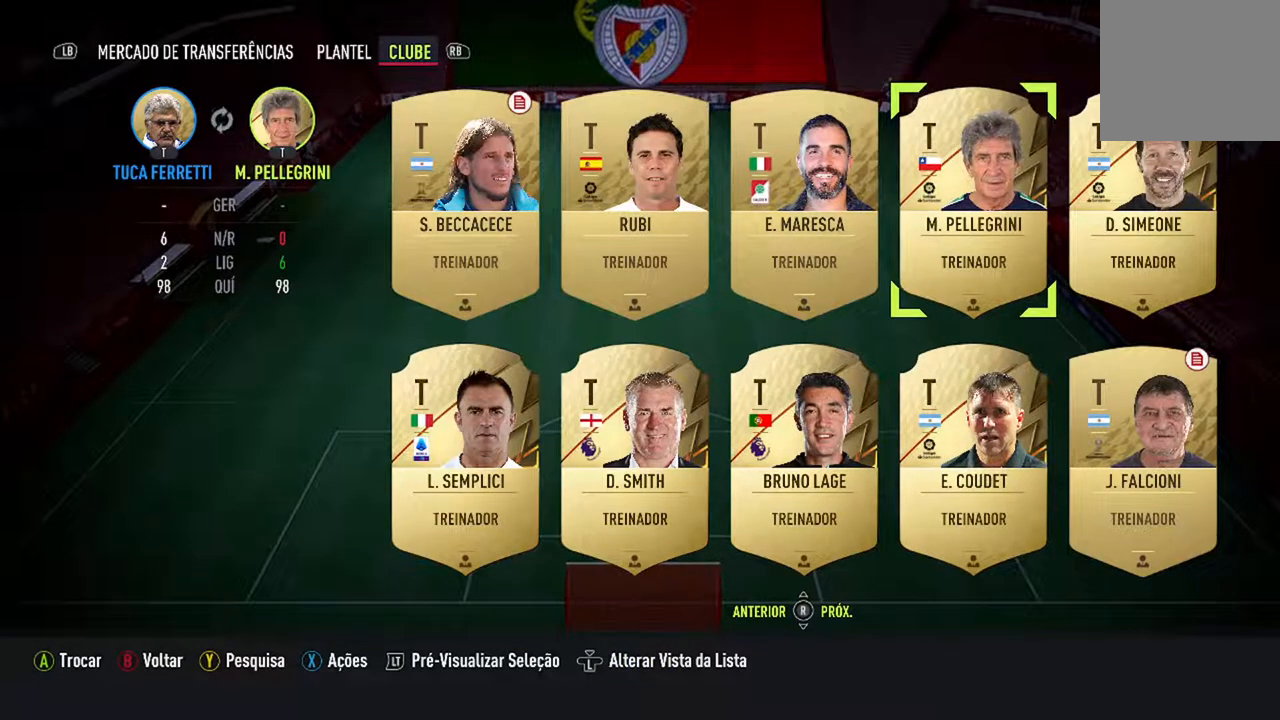
{"buttons": [], "left_stick": "center", "right_stick": "center", "events": [[67, "DPAD_RIGHT", "up"]]}
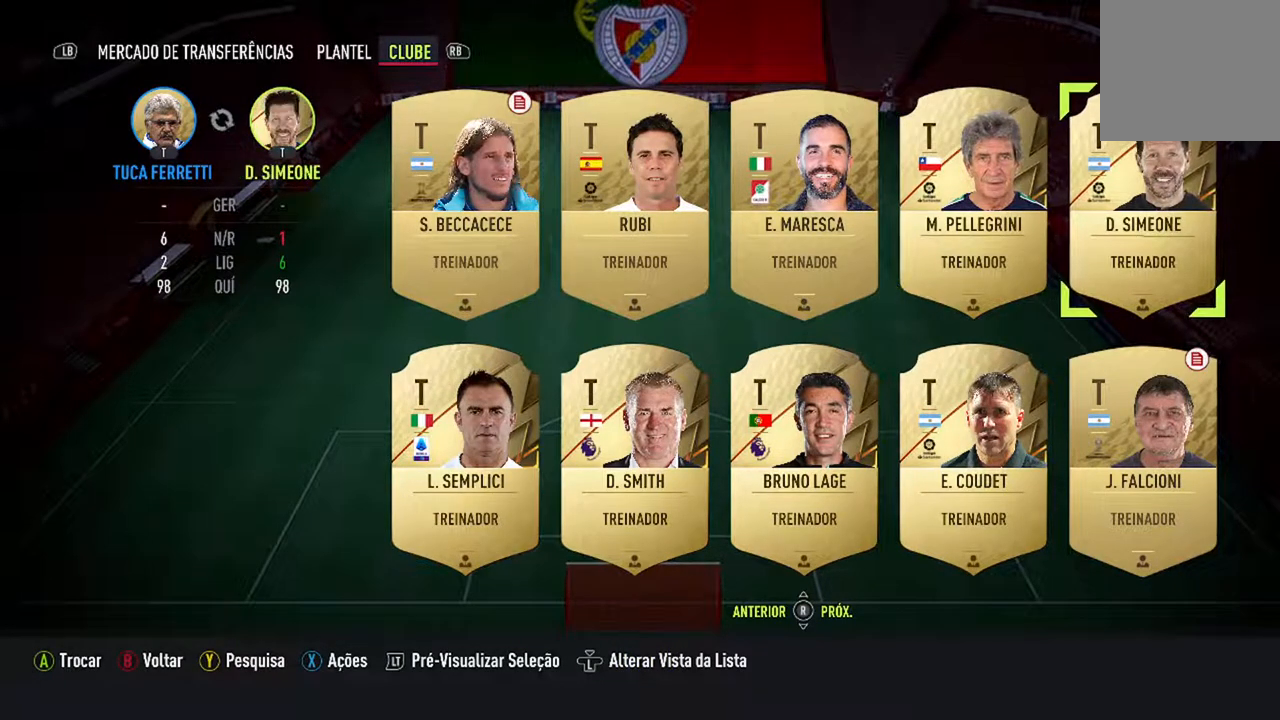
{"buttons": ["A"], "left_stick": "center", "right_stick": "center", "events": [[467, "A", "down"]]}
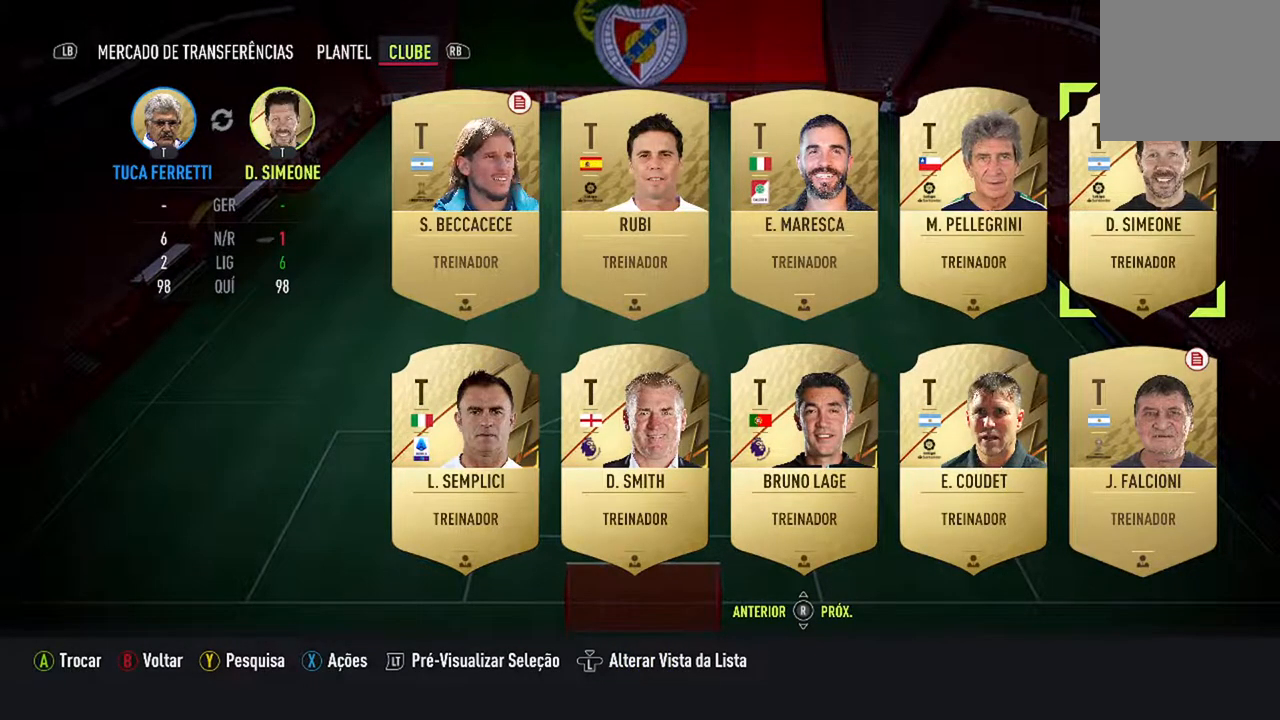
{"buttons": [], "left_stick": "center", "right_stick": "center", "events": [[267, "A", "up"]]}